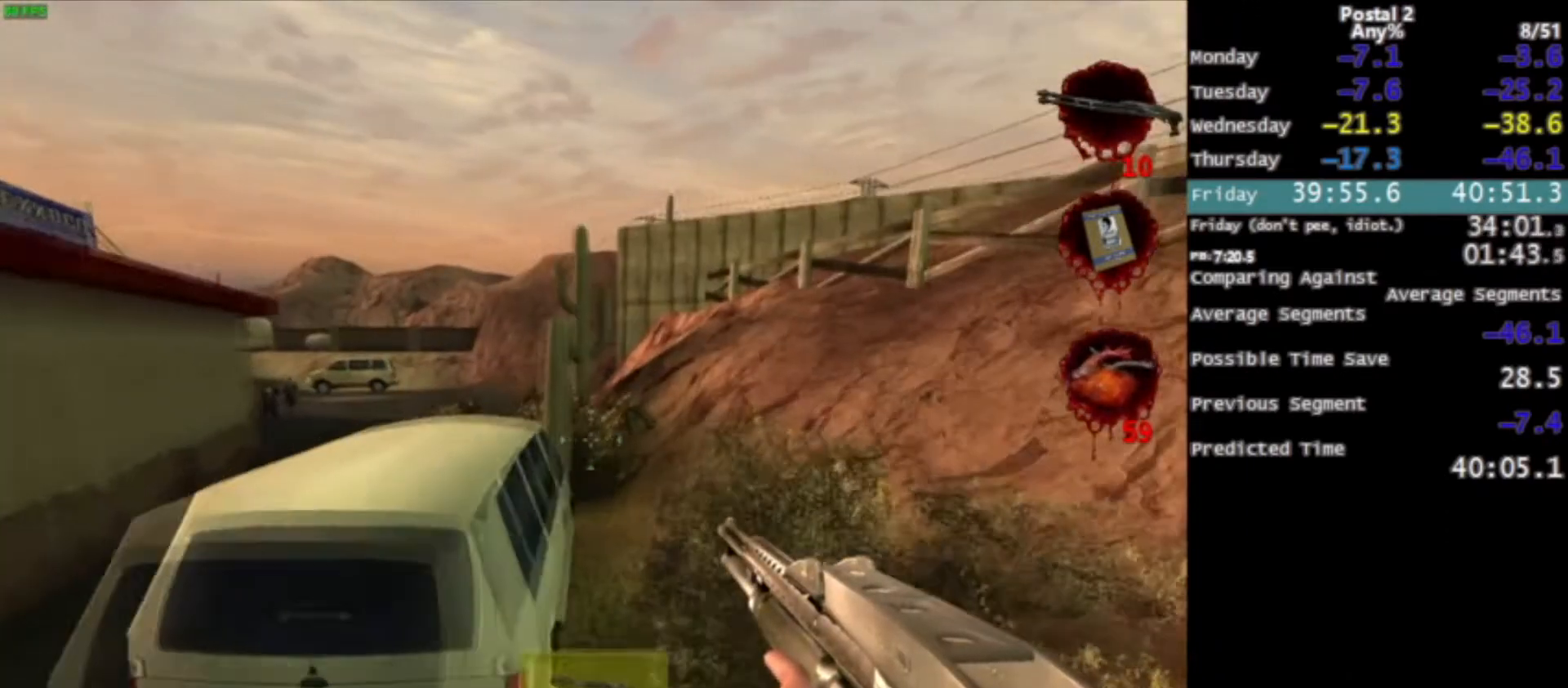
Gameplay with keyboard and mouse; each line is a JSON object with the keys and mouse buttons held at the frame after it. "events" lists presses ("down") and releases ("up") of "0", "1", "2", "3", "4", "5", "6", "7", "8", "9", "a", "alt", "c", "ctrl", "d", "e", "f", "q", "r", "s", "shift", "space", "tab", "v", "w", "x", "z", "mouse_left", "mouse_middle", "mouse_right", "mouse_wheel_up" and "mouse_wheel_down" between this image and that frame as [ms after this image, input, new state], when the widget could be followed in between. "mouse_left", "mouse_middle", "mouse_right", "mouse_wheel_up", "mouse_wheel_down" = the "left", "middle", "right", "wheel_up", "wheel_down" buttons of the "mouse" list. No other keys are recorded. Mouse movement is not recorded.
{"keys": ["space", "w"], "mouse": [], "events": [[167, "mouse_wheel_down", "down"], [234, "mouse_wheel_down", "up"], [401, "space", "down"]]}
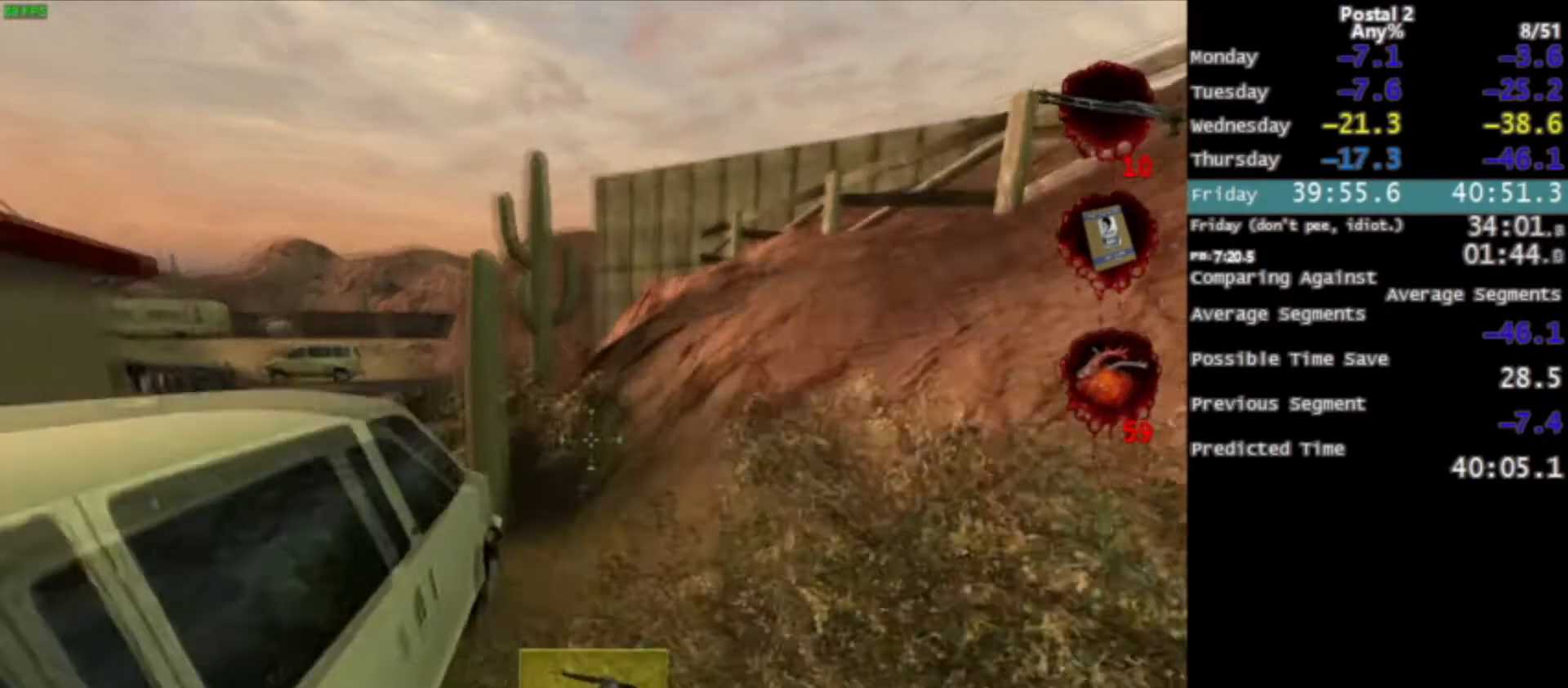
{"keys": ["w"], "mouse": [], "events": [[33, "space", "up"]]}
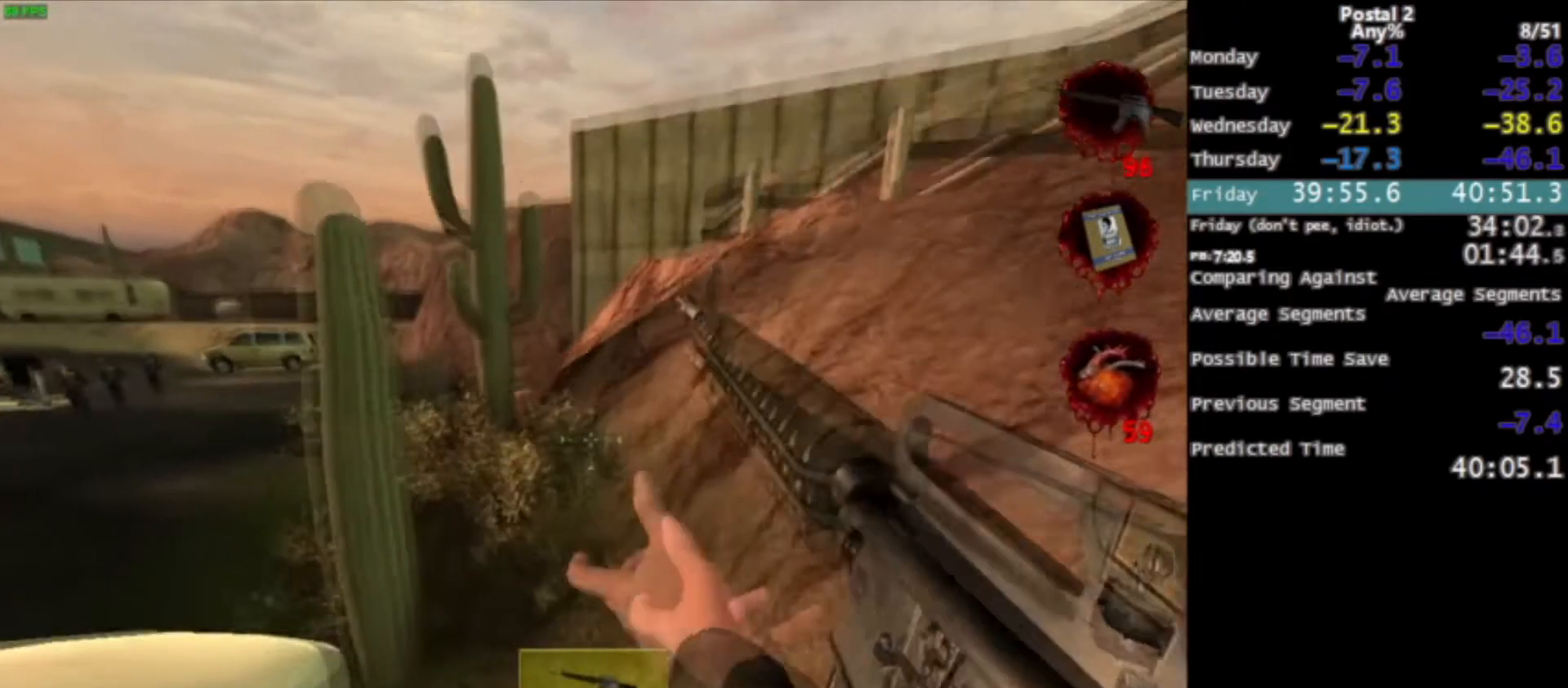
{"keys": ["w"], "mouse": [], "events": [[167, "space", "down"], [334, "space", "up"]]}
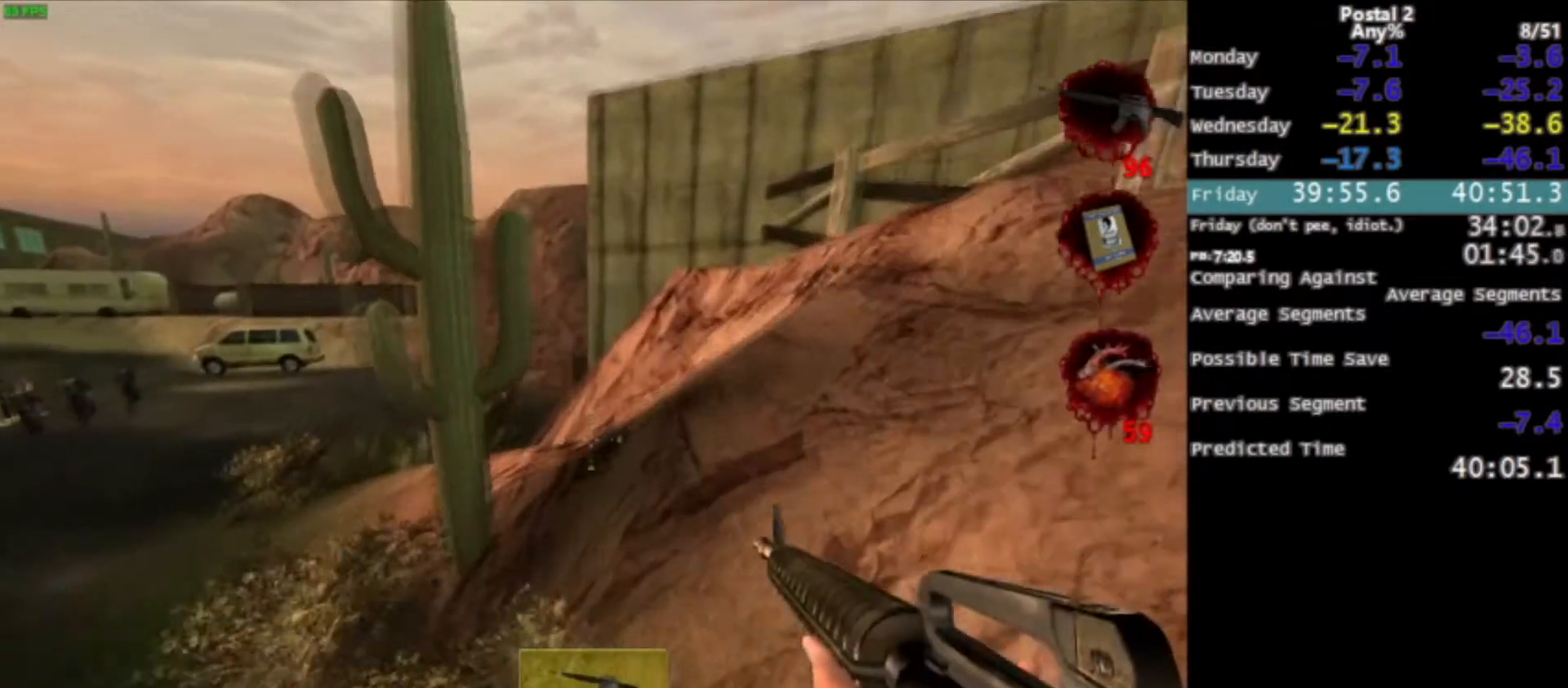
{"keys": ["ctrl", "d", "space", "w"], "mouse": [], "events": [[367, "space", "down"], [434, "d", "down"], [500, "ctrl", "down"]]}
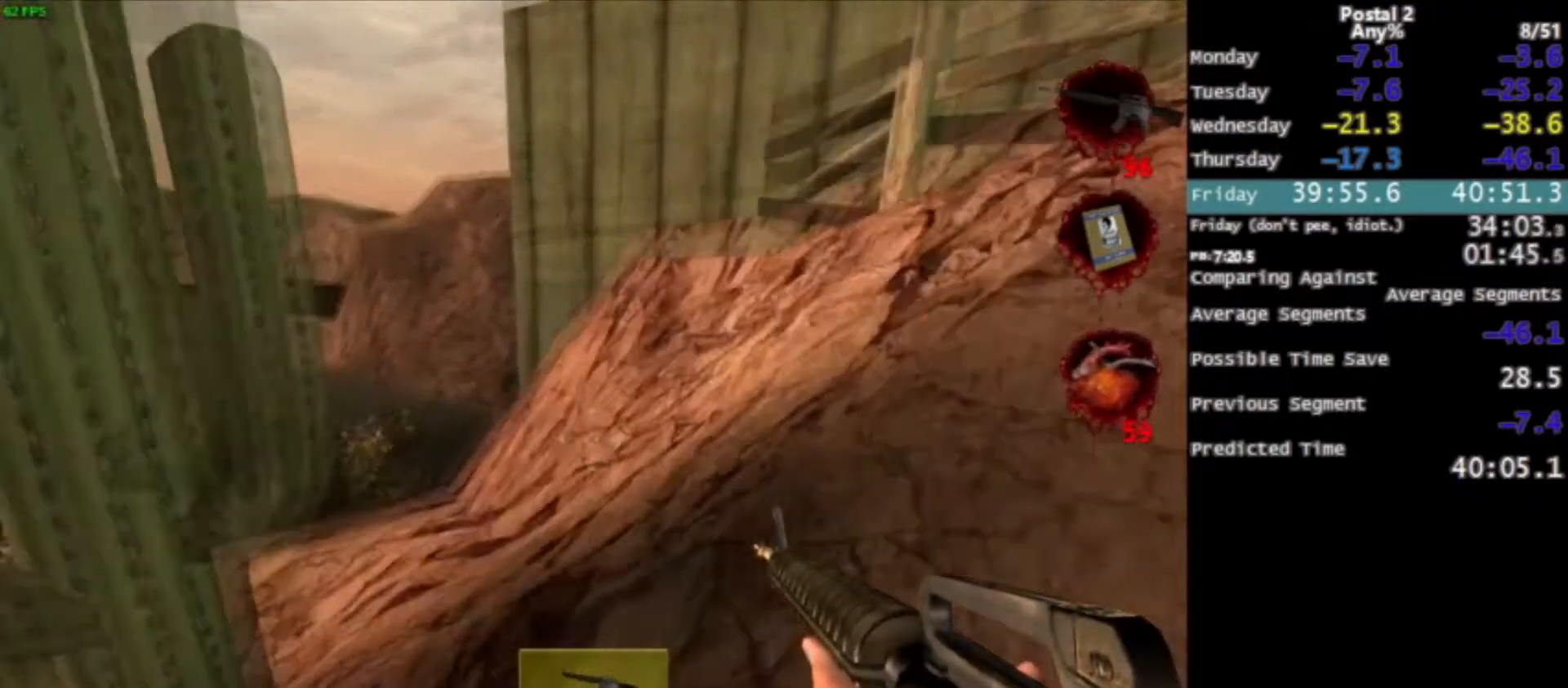
{"keys": ["a", "space", "w"], "mouse": [], "events": [[67, "space", "up"], [100, "ctrl", "up"], [167, "ctrl", "down"], [200, "d", "up"], [267, "ctrl", "up"], [367, "a", "down"], [501, "space", "down"]]}
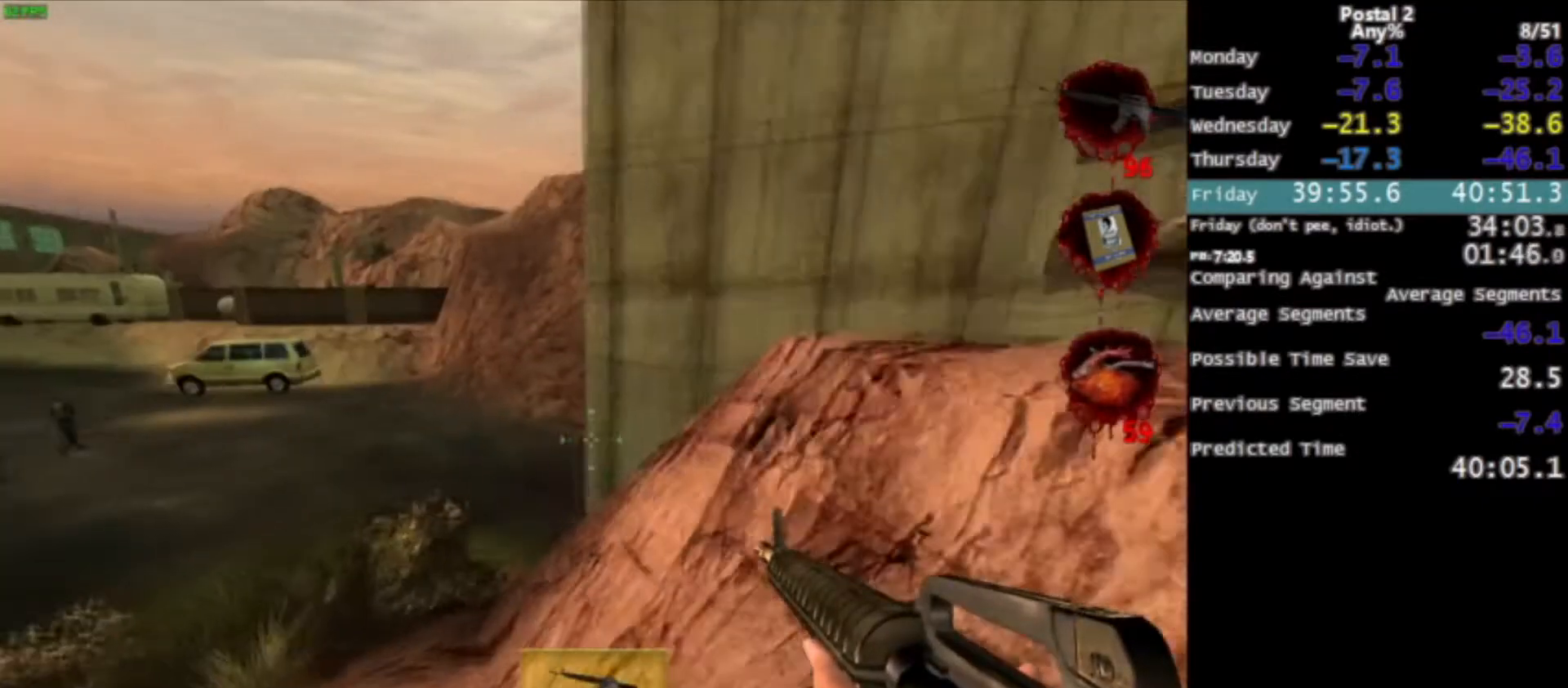
{"keys": ["w"], "mouse": [], "events": [[133, "a", "up"], [133, "space", "up"], [300, "a", "down"], [300, "space", "down"], [467, "space", "up"], [500, "a", "up"]]}
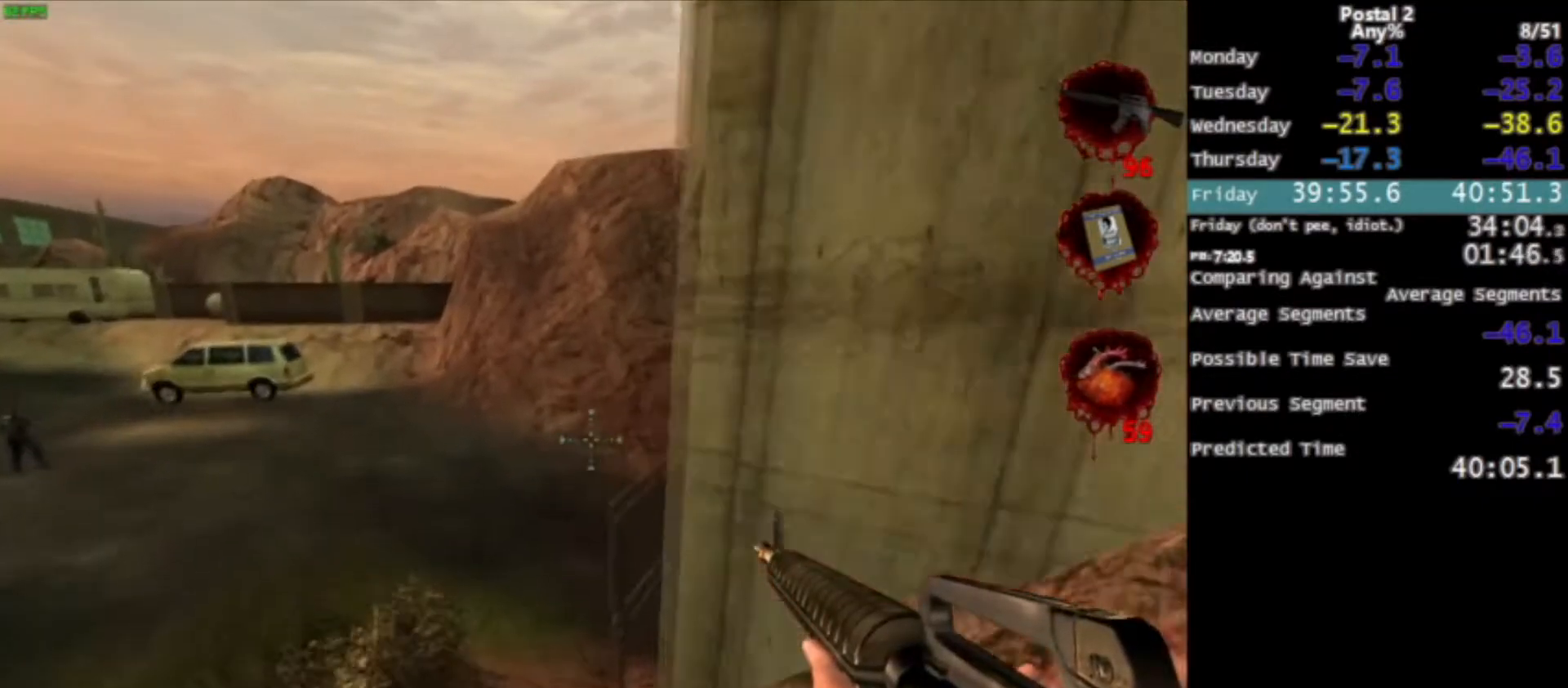
{"keys": ["d", "w"], "mouse": [], "events": [[134, "d", "down"]]}
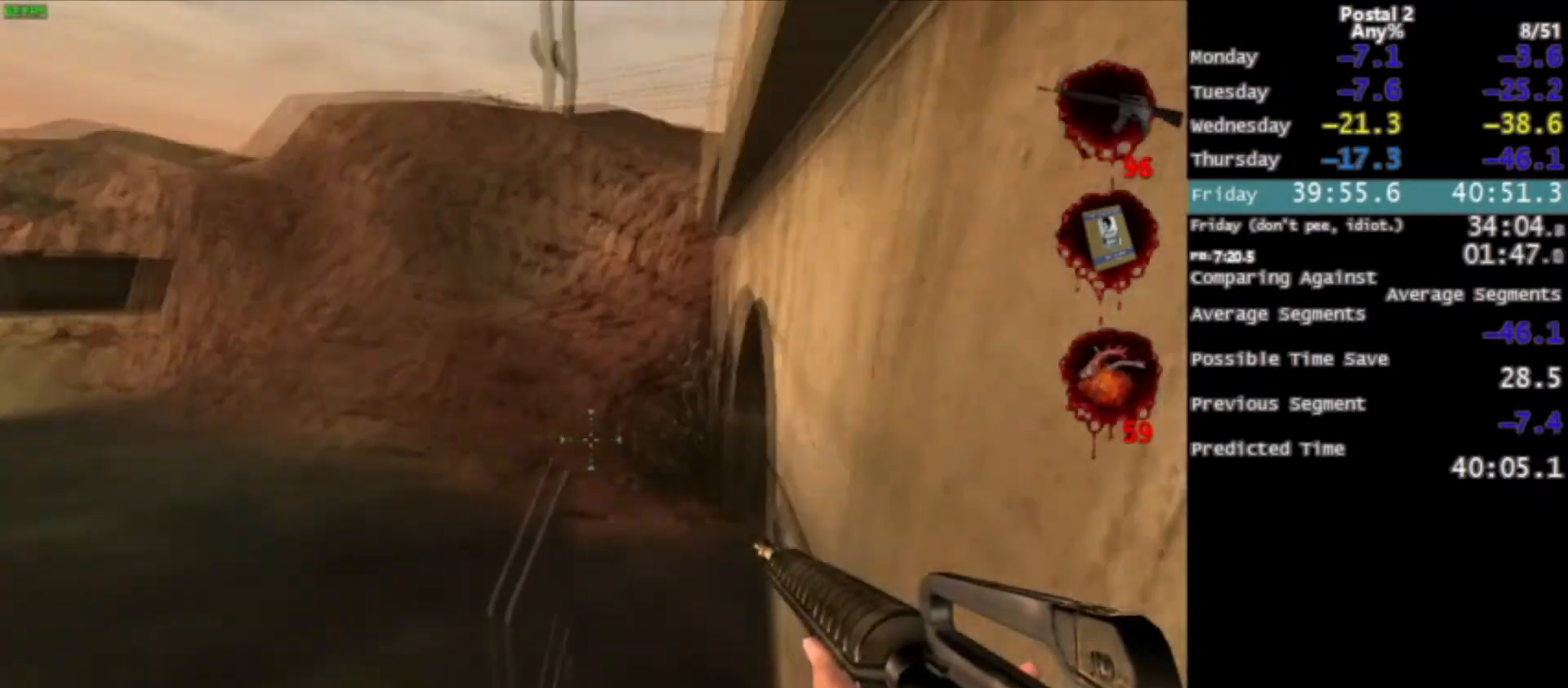
{"keys": ["w"], "mouse": [], "events": [[300, "d", "up"], [367, "space", "down"], [434, "space", "up"]]}
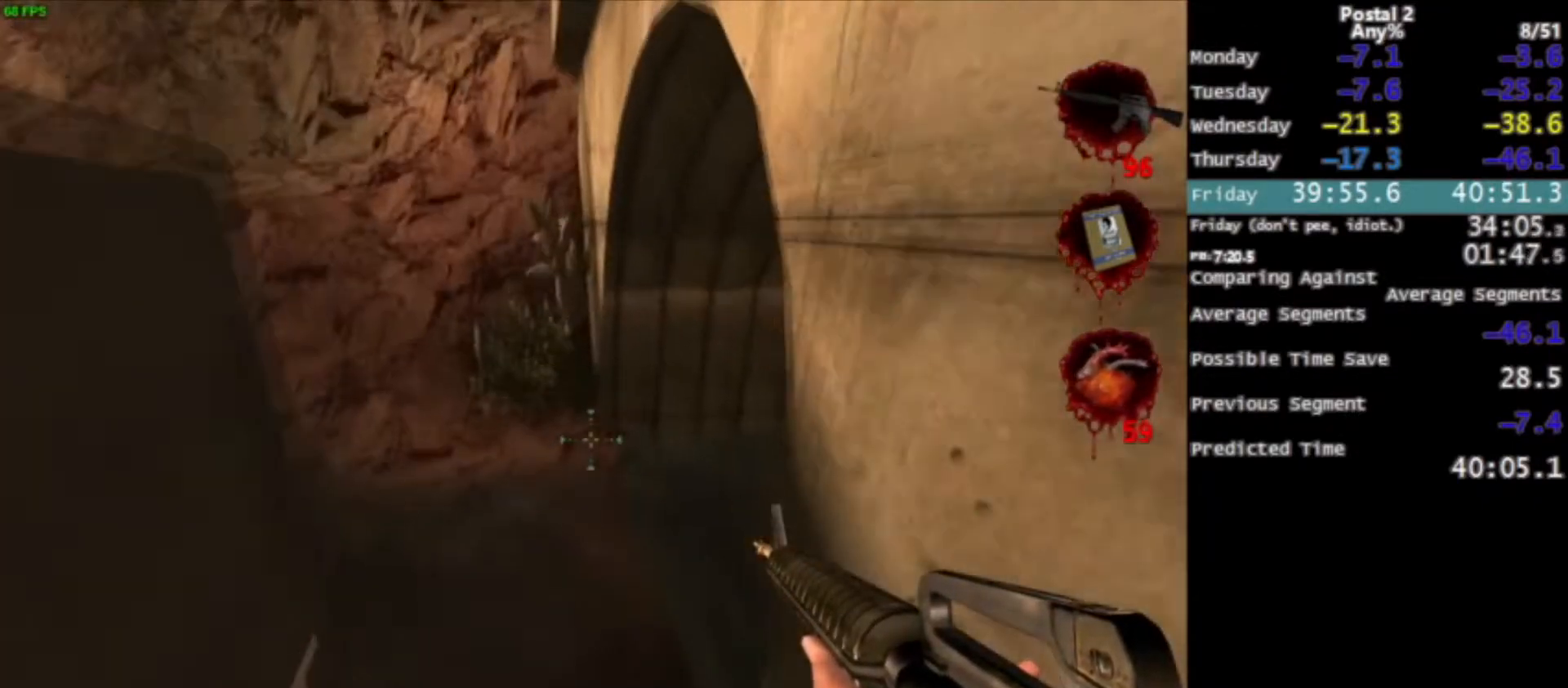
{"keys": ["d", "w"], "mouse": [], "events": [[134, "d", "down"]]}
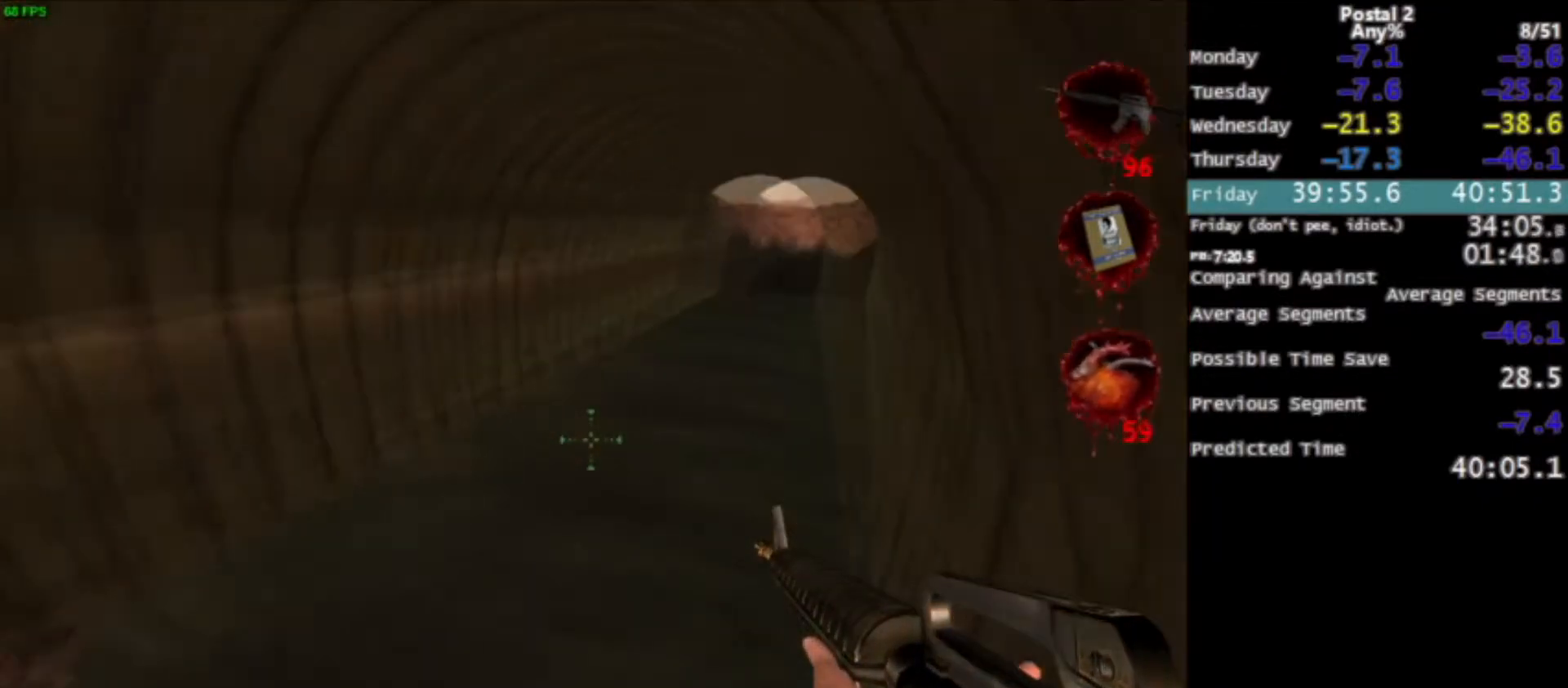
{"keys": ["w"], "mouse": [], "events": [[333, "d", "up"], [367, "space", "down"], [467, "space", "up"]]}
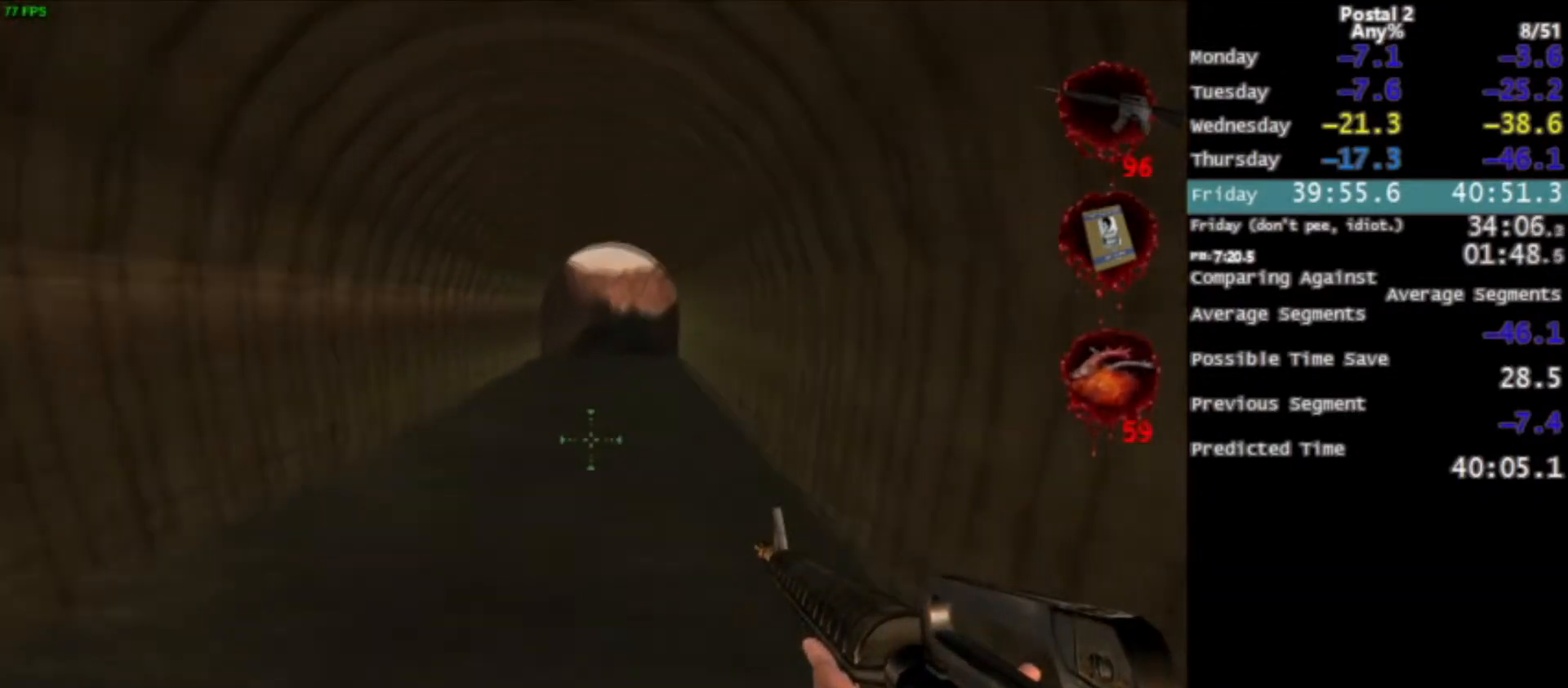
{"keys": ["w"], "mouse": [], "events": []}
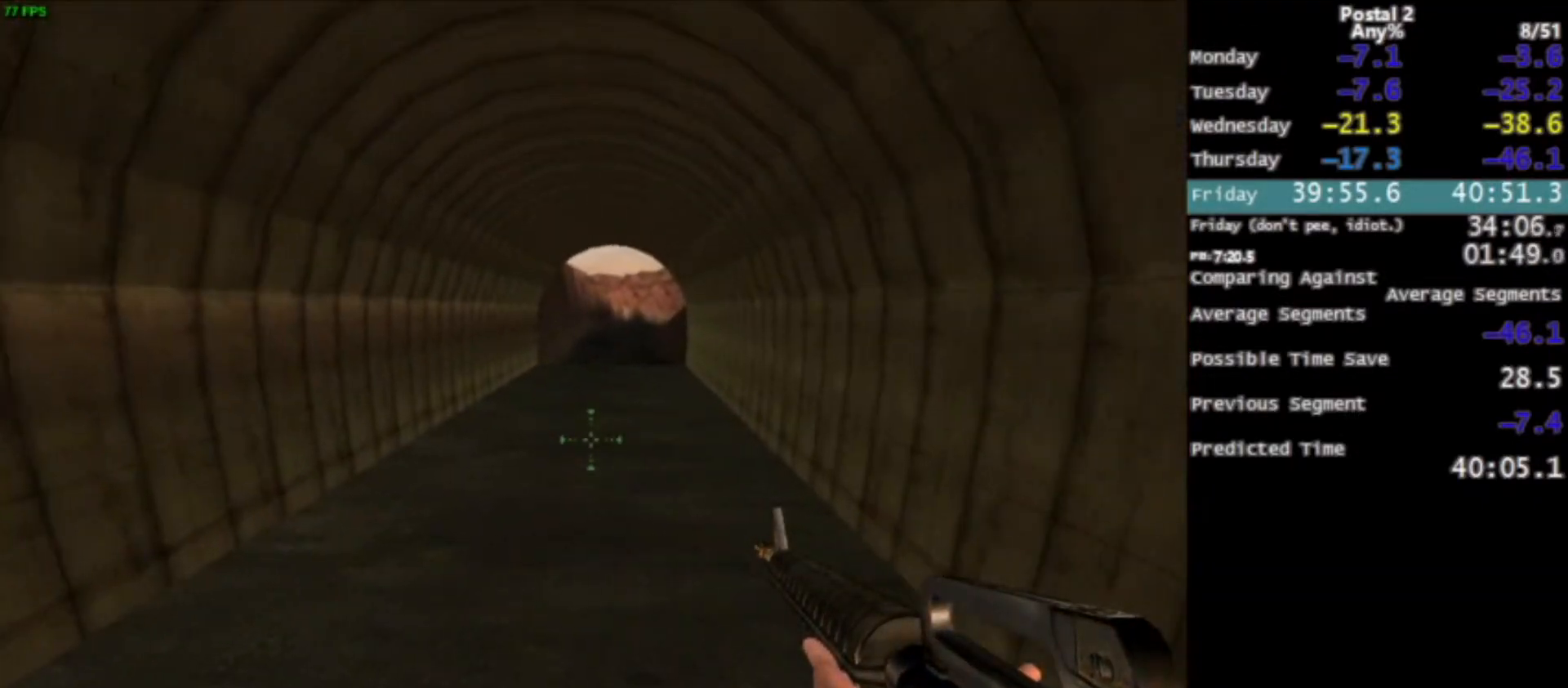
{"keys": [], "mouse": [], "events": [[133, "space", "down"], [233, "space", "up"], [434, "w", "up"]]}
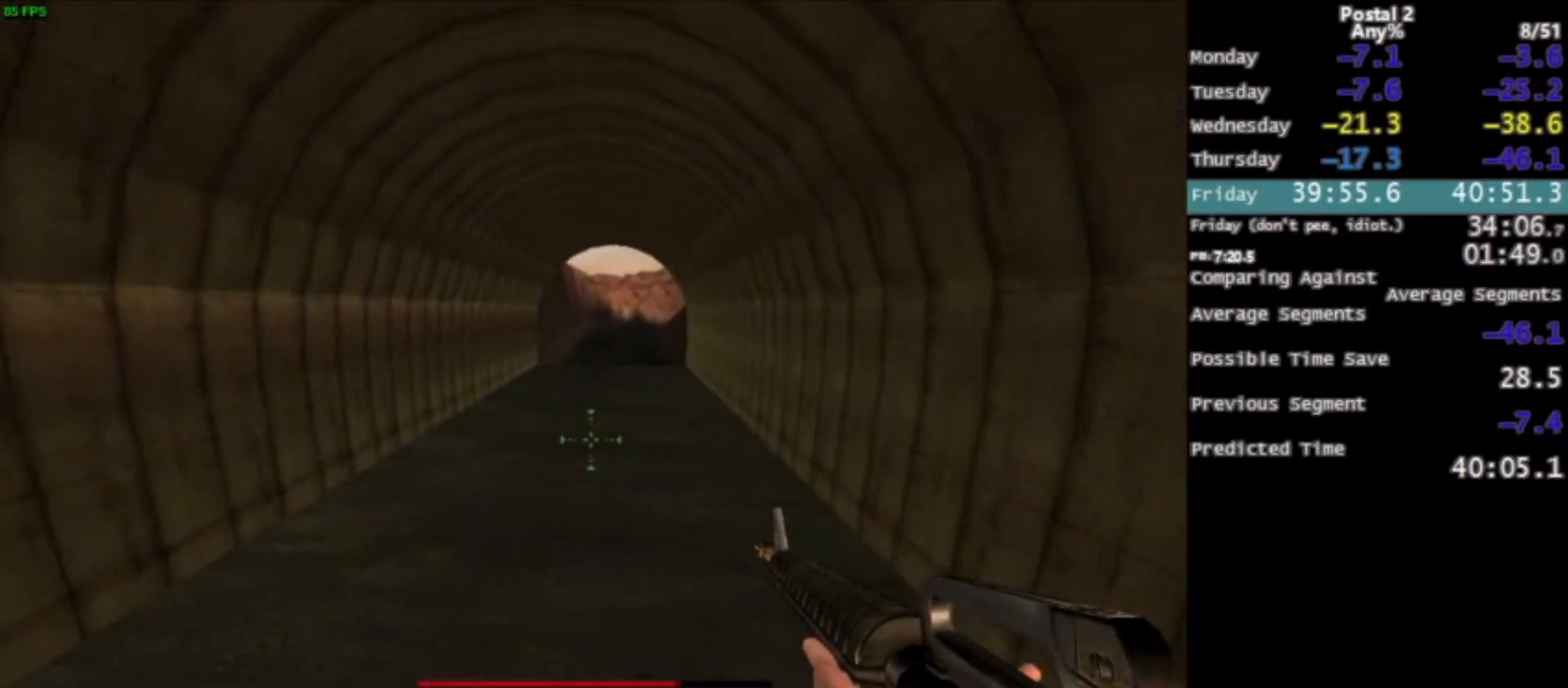
{"keys": [], "mouse": [], "events": []}
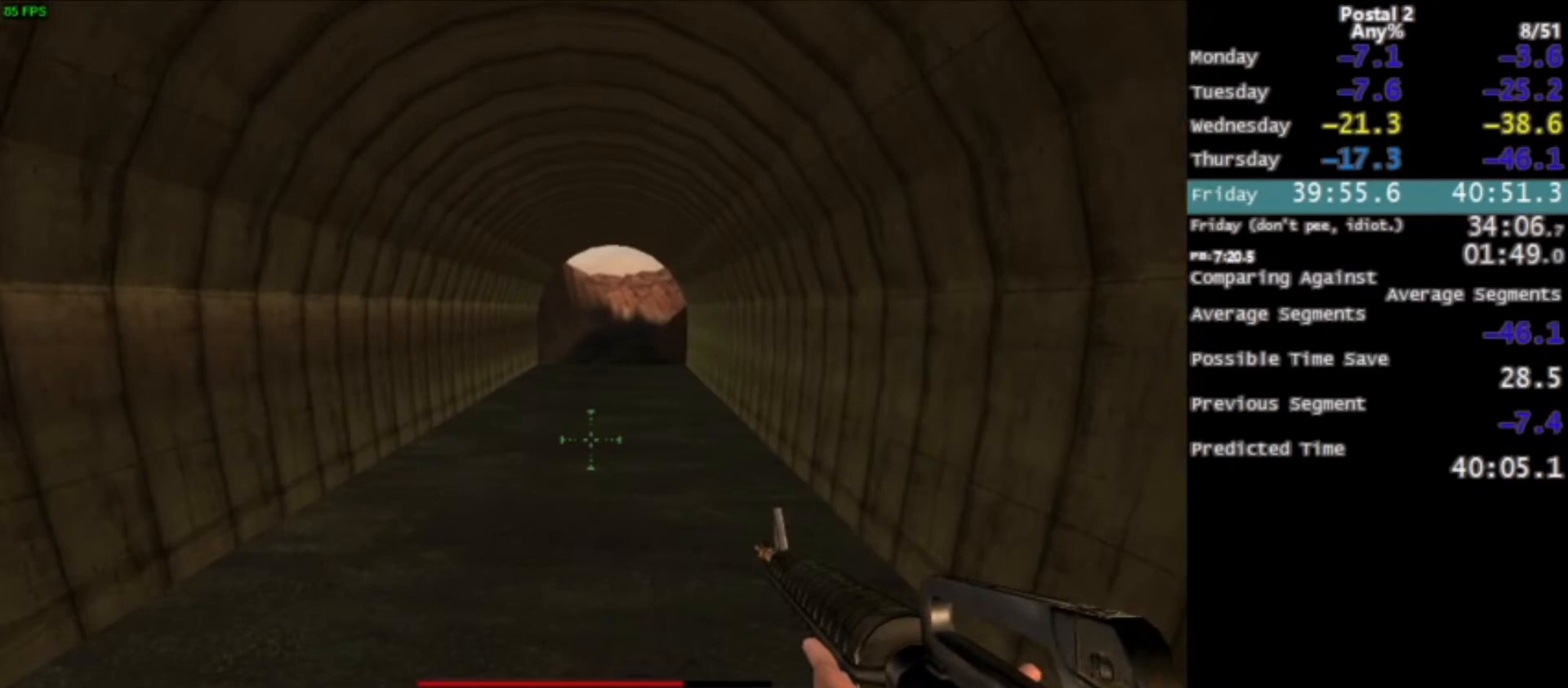
{"keys": [], "mouse": [], "events": []}
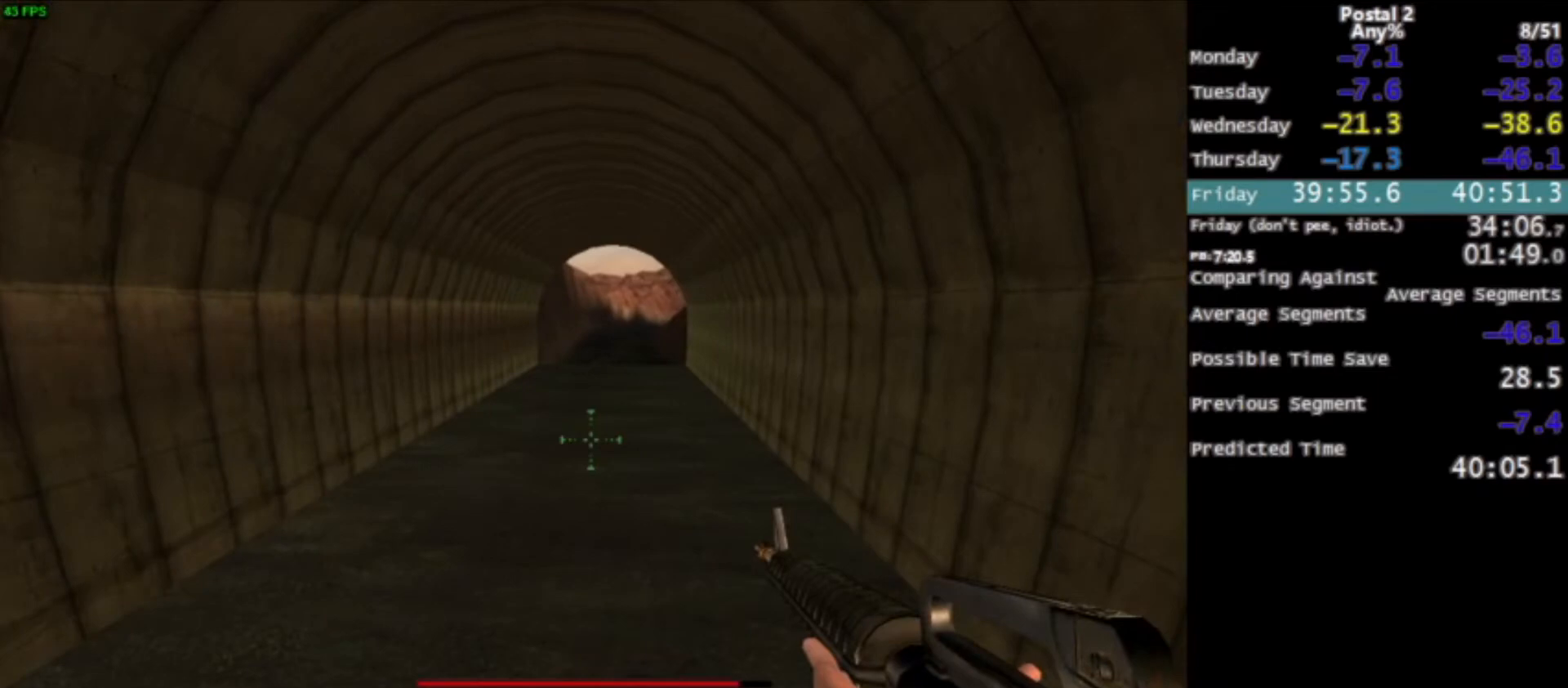
{"keys": [], "mouse": [], "events": []}
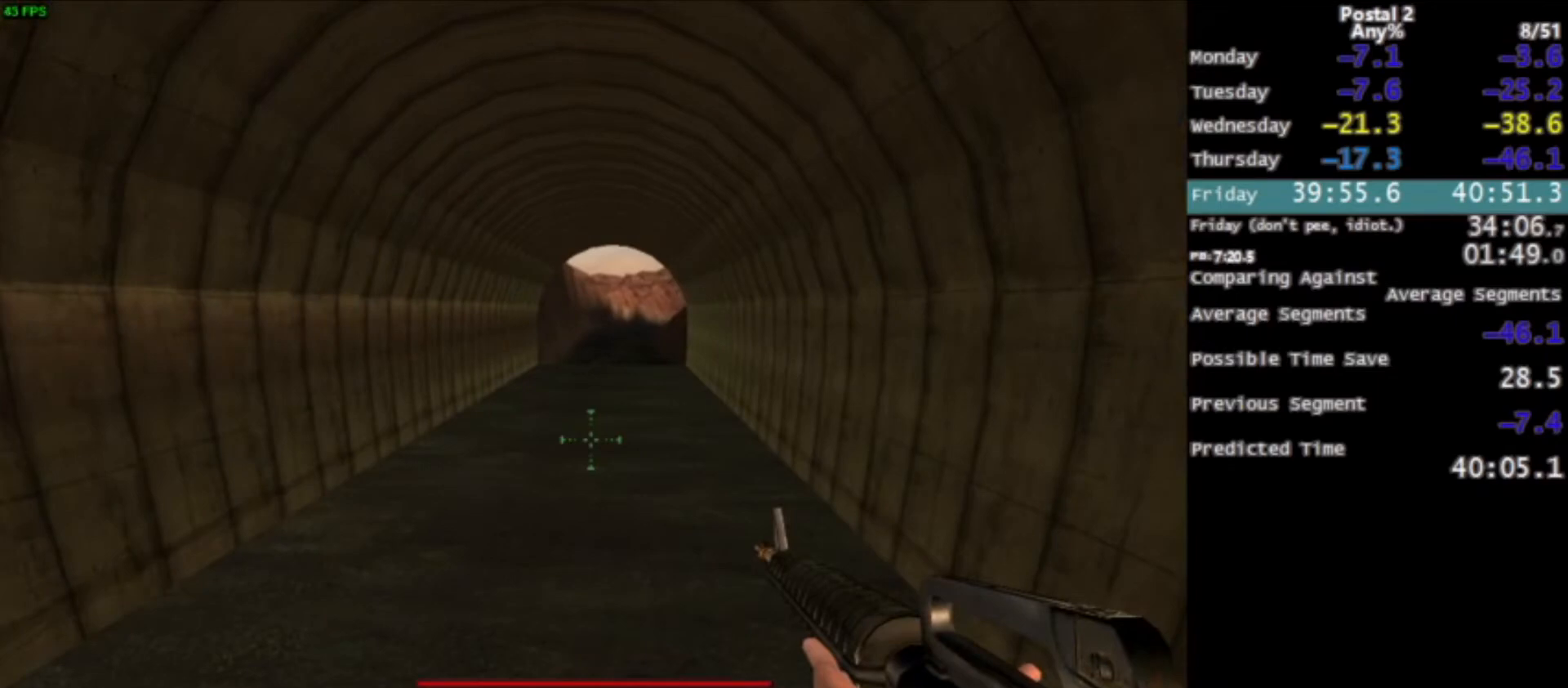
{"keys": [], "mouse": [], "events": []}
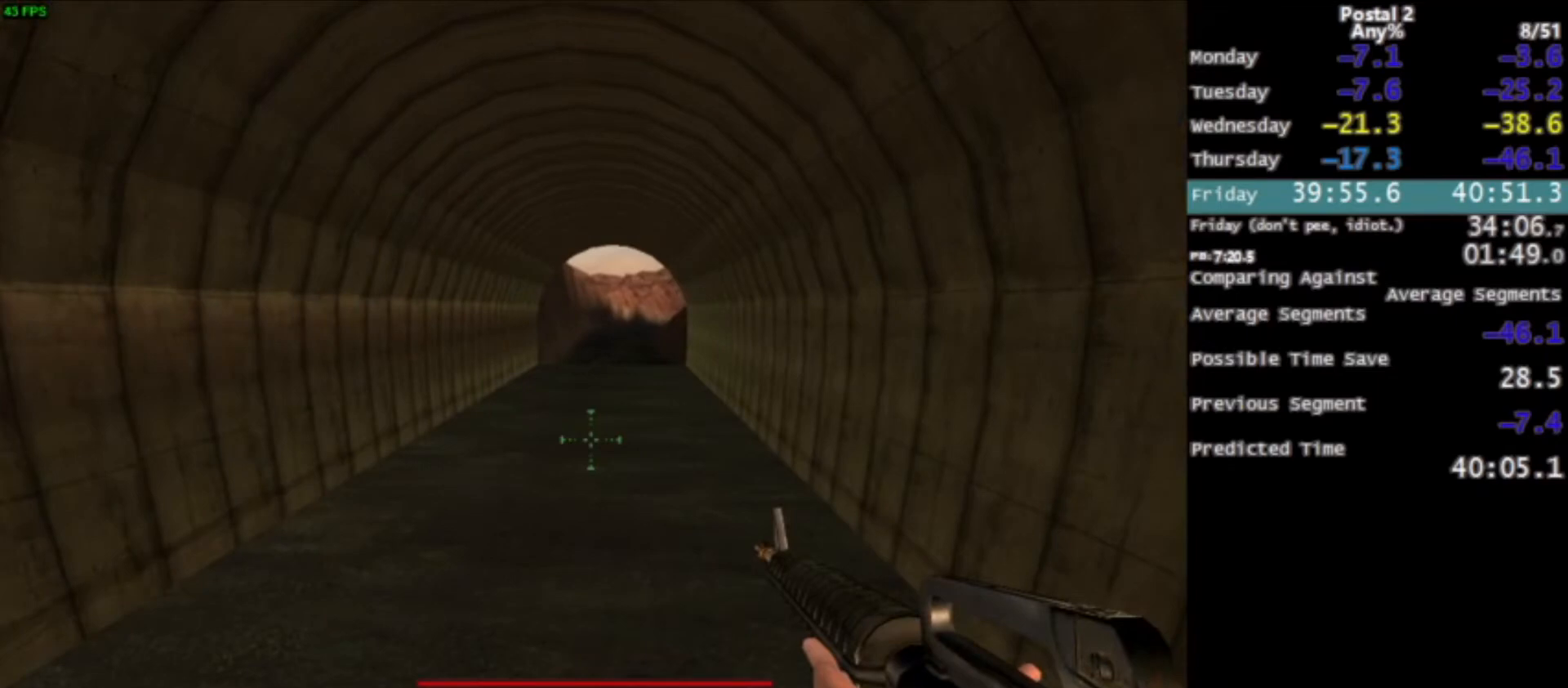
{"keys": [], "mouse": [], "events": []}
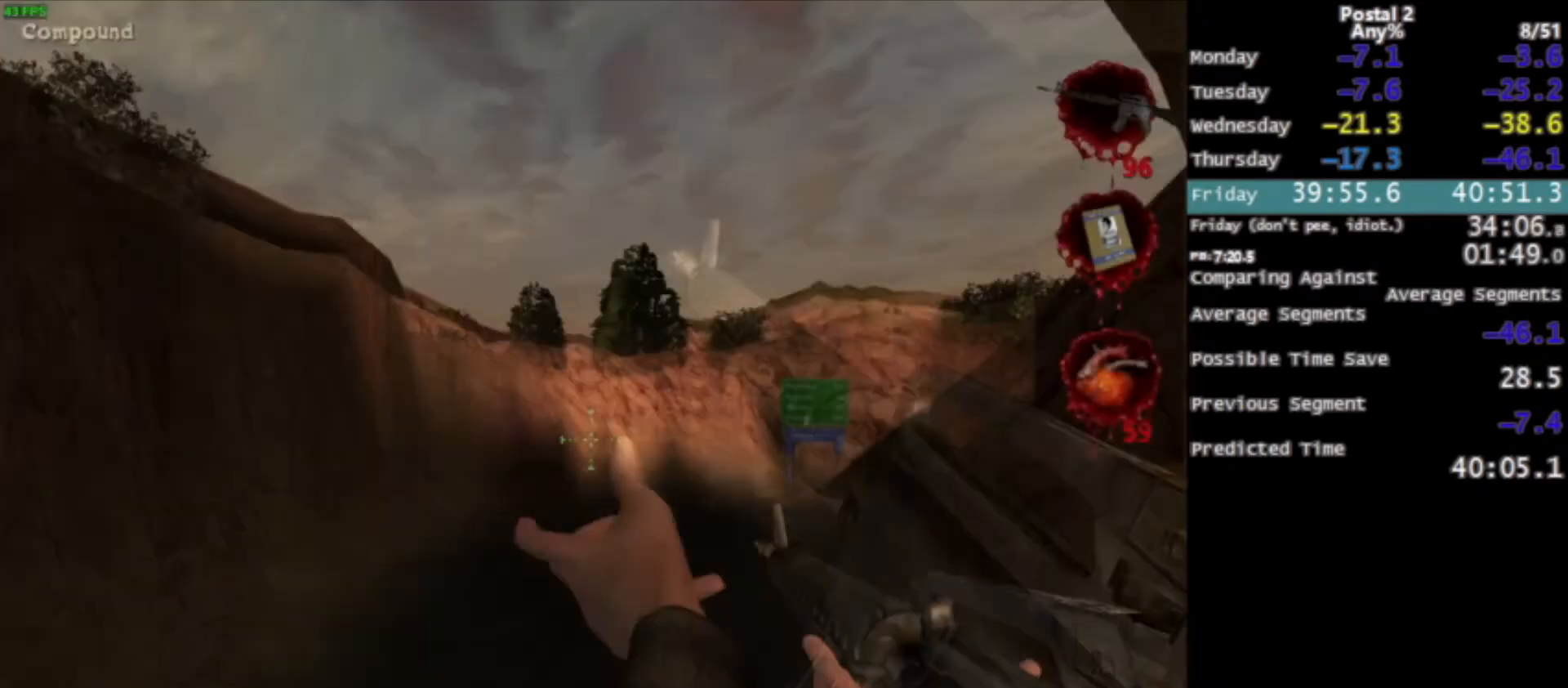
{"keys": ["w"], "mouse": [], "events": [[300, "w", "down"]]}
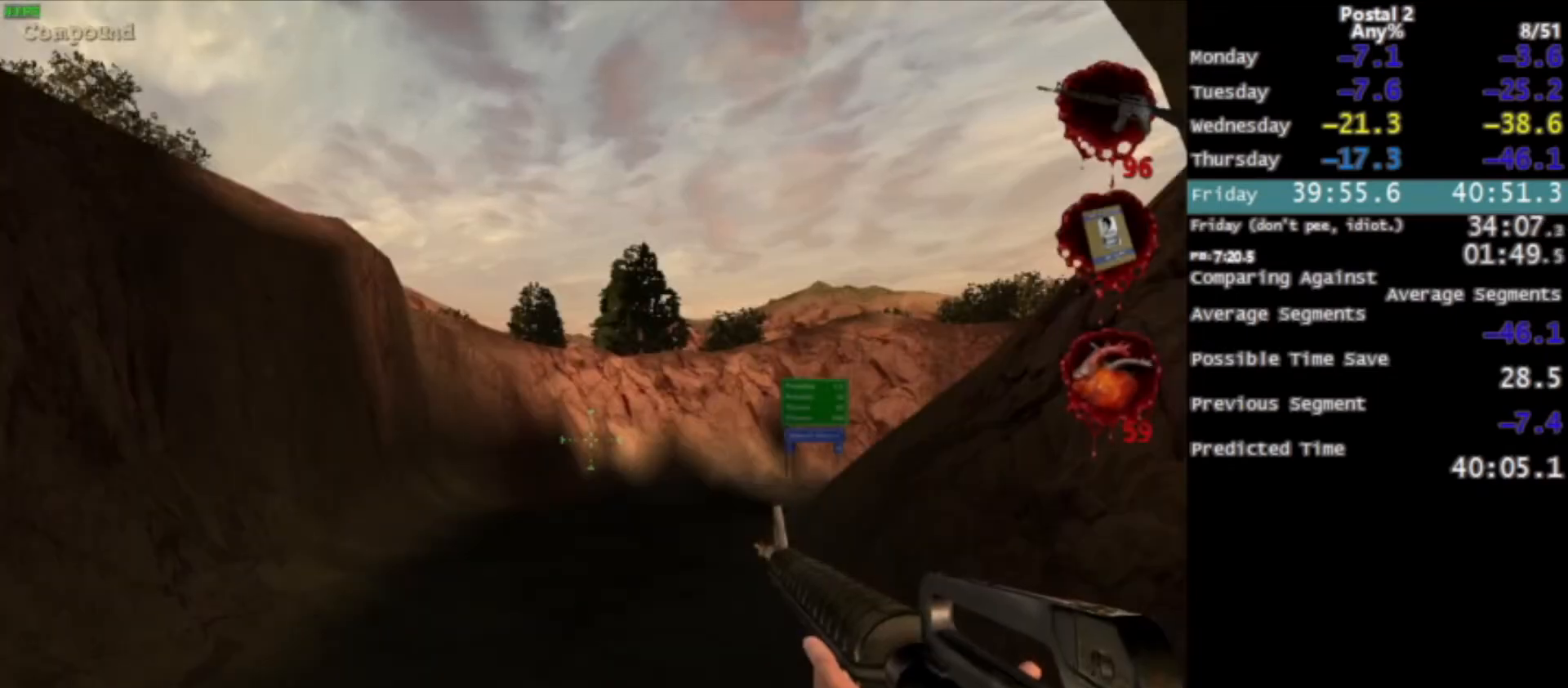
{"keys": ["w"], "mouse": [], "events": [[401, "space", "down"], [501, "space", "up"]]}
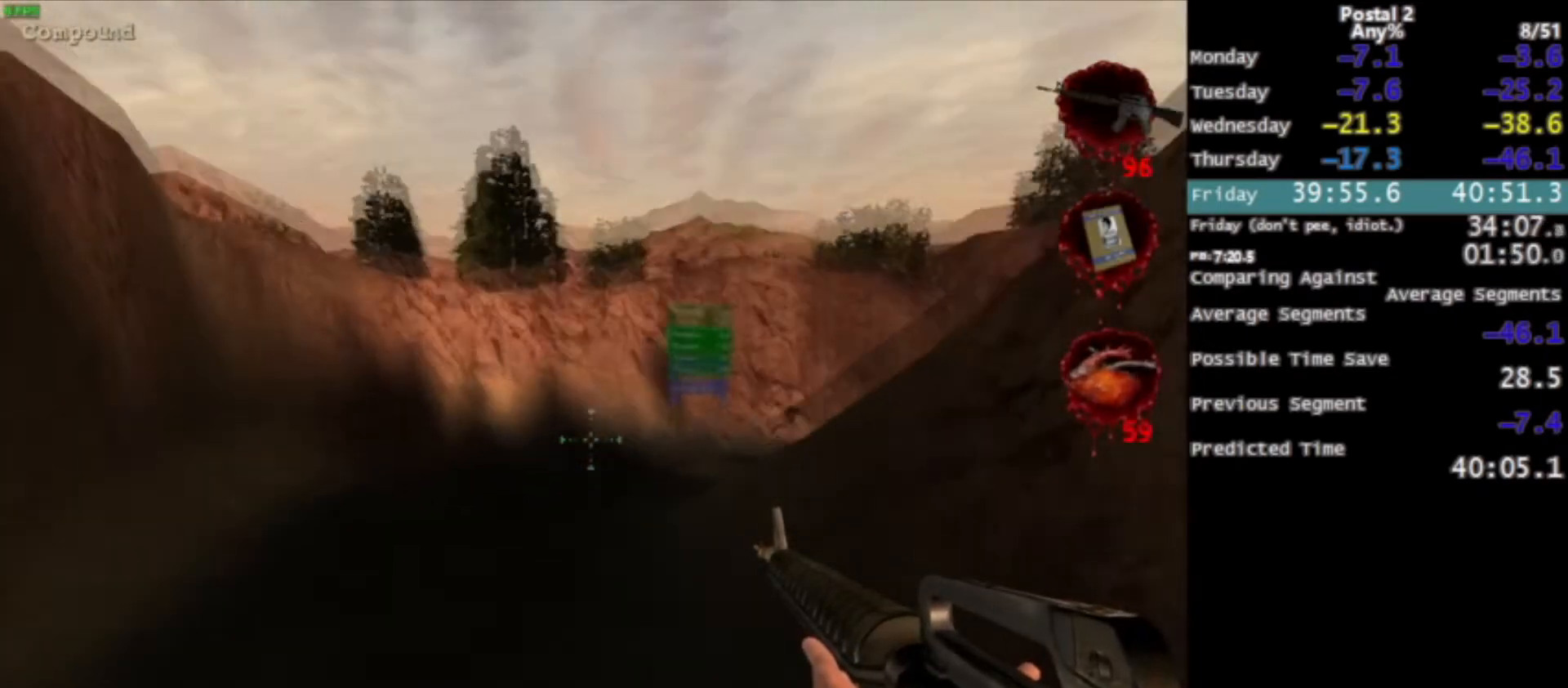
{"keys": ["w"], "mouse": [], "events": []}
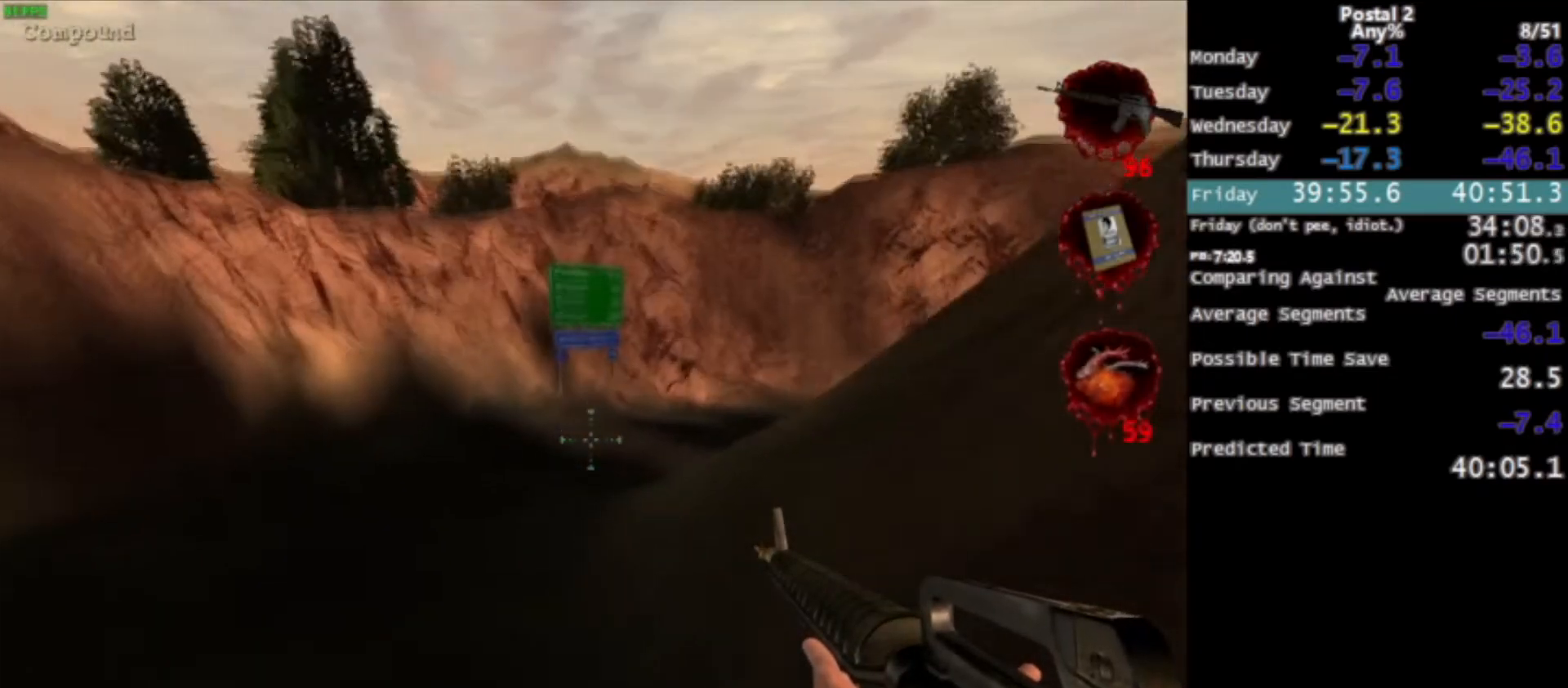
{"keys": ["w"], "mouse": [], "events": [[100, "space", "down"], [200, "space", "up"], [401, "space", "down"], [467, "space", "up"]]}
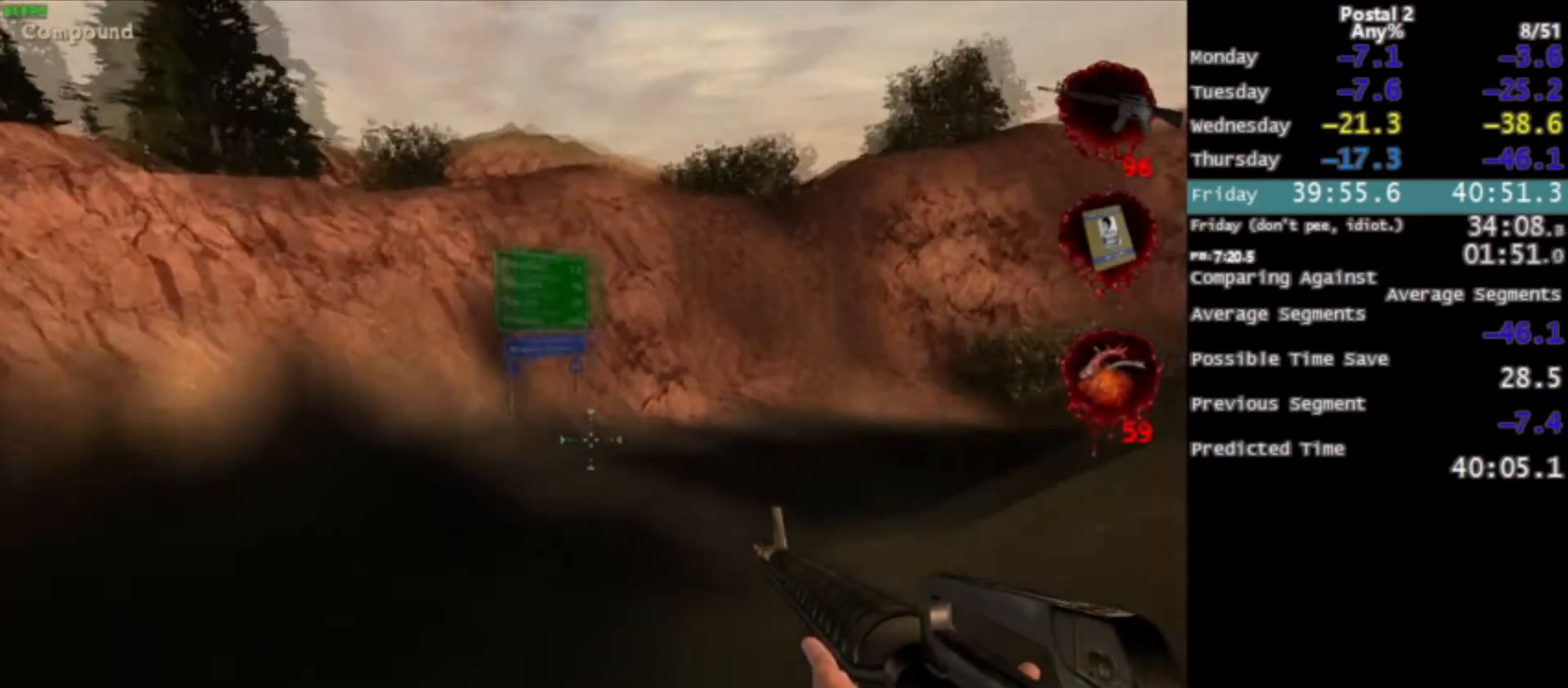
{"keys": ["w"], "mouse": [], "events": [[167, "d", "down"], [434, "d", "up"]]}
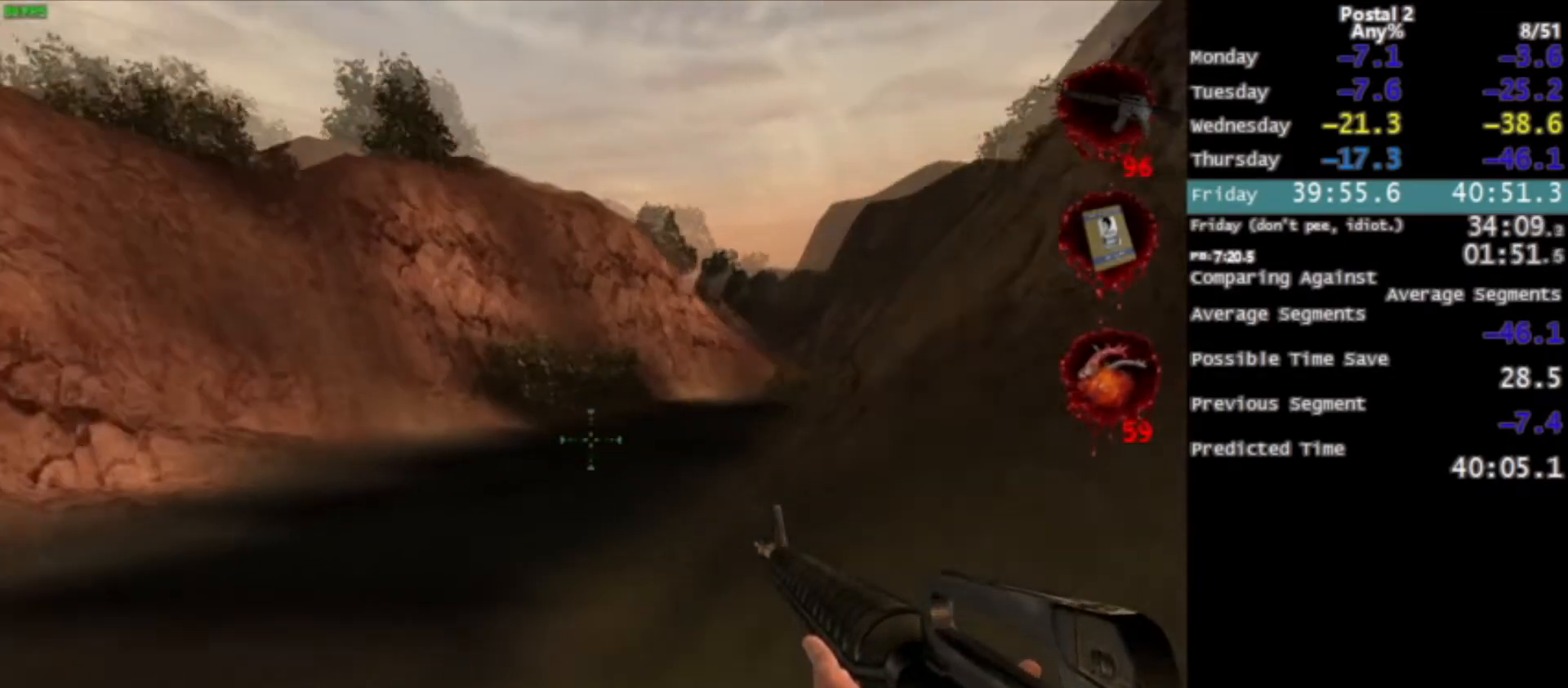
{"keys": ["d", "w"], "mouse": [], "events": [[134, "space", "down"], [234, "space", "up"], [467, "d", "down"]]}
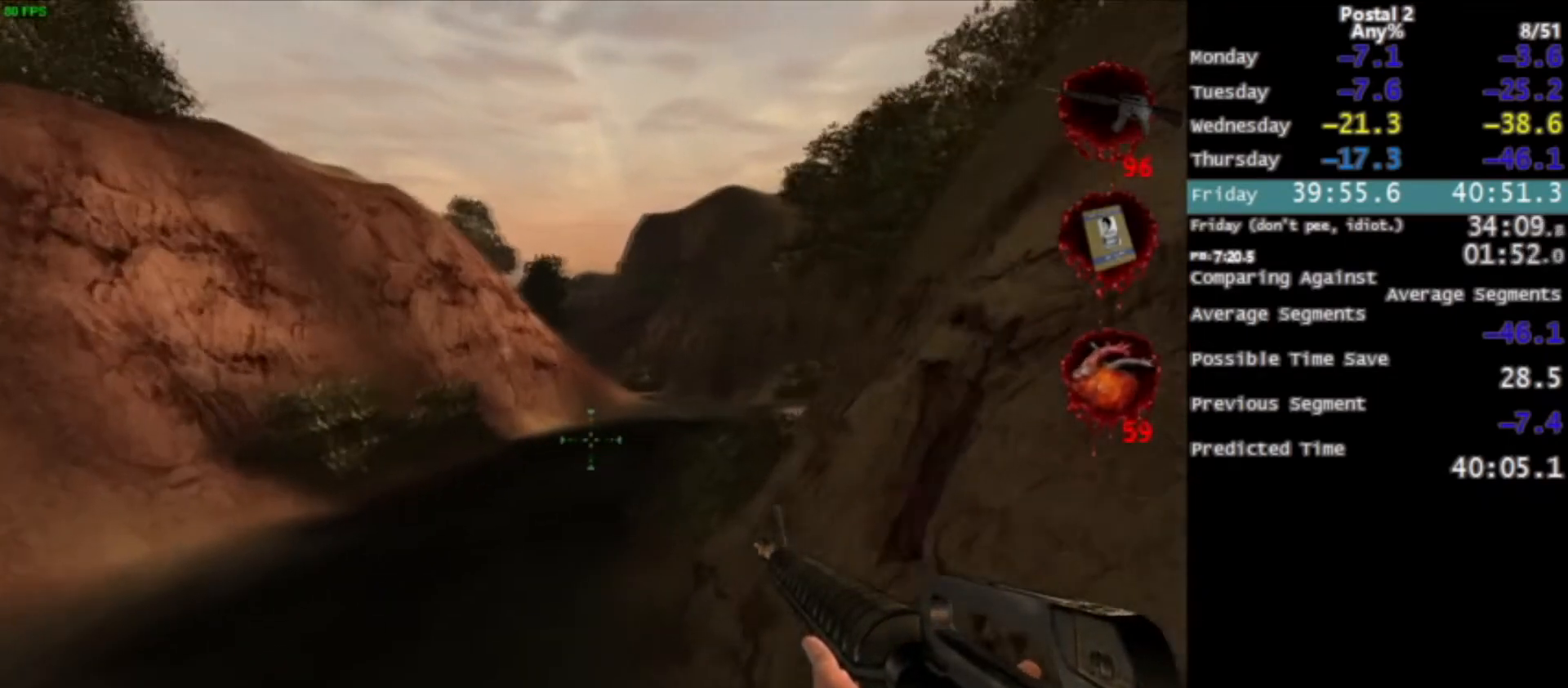
{"keys": ["w"], "mouse": [], "events": [[67, "d", "up"], [400, "space", "down"], [467, "space", "up"]]}
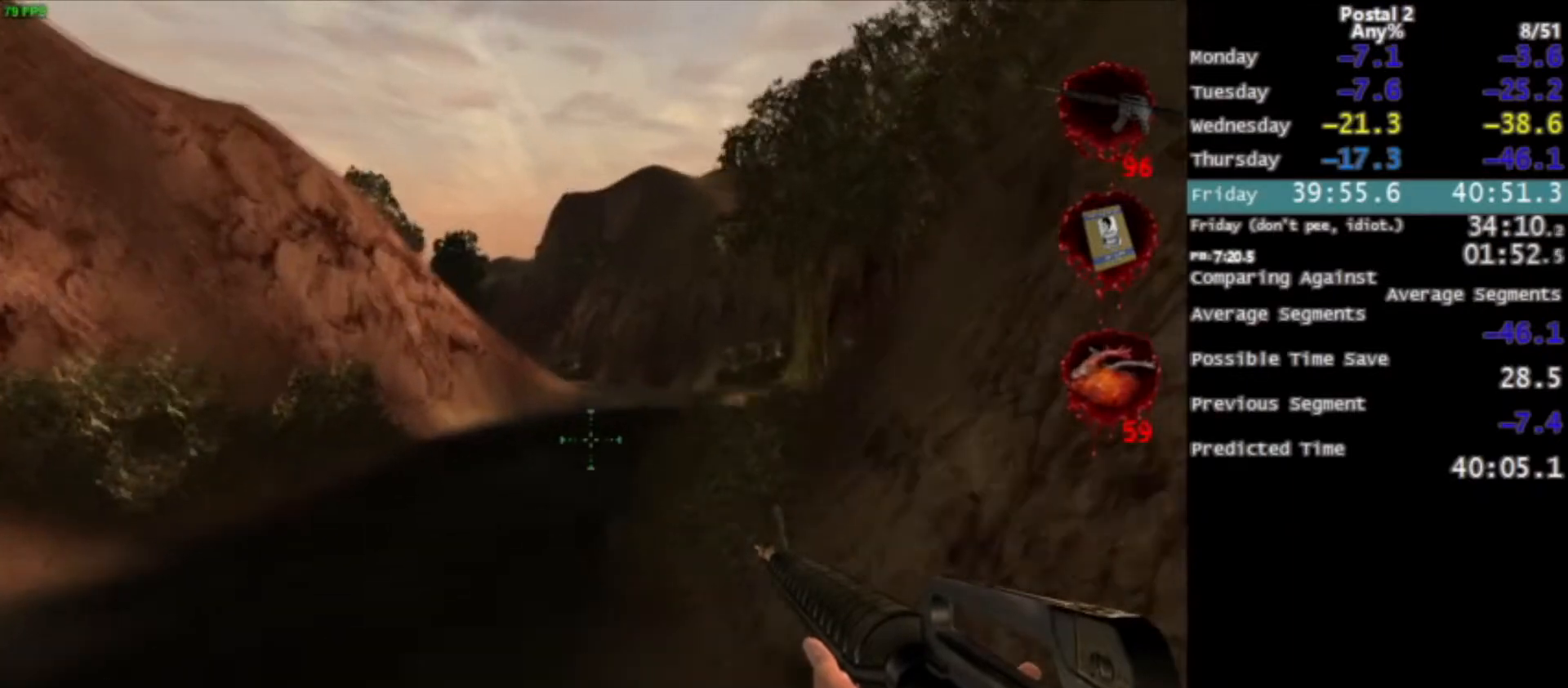
{"keys": ["w"], "mouse": [], "events": []}
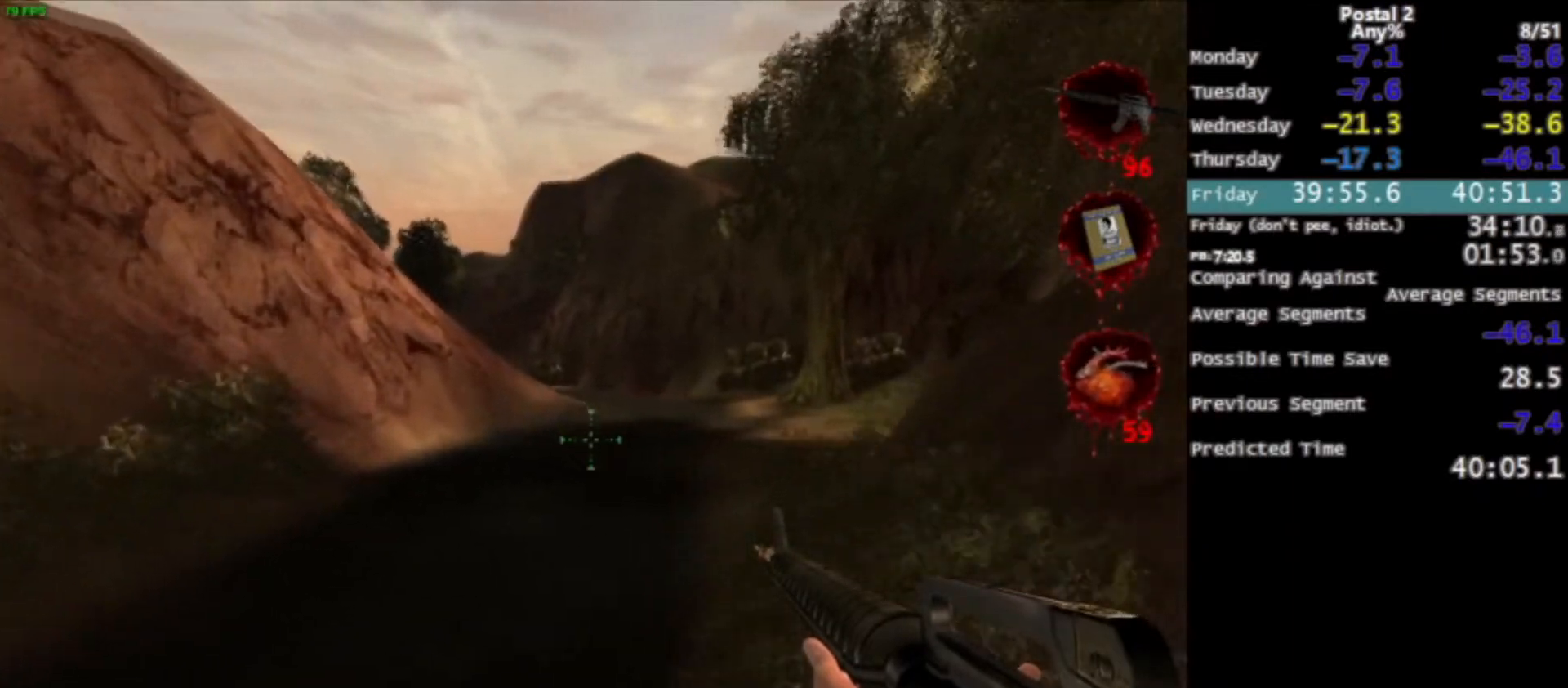
{"keys": ["w"], "mouse": [], "events": [[167, "space", "down"], [233, "space", "up"]]}
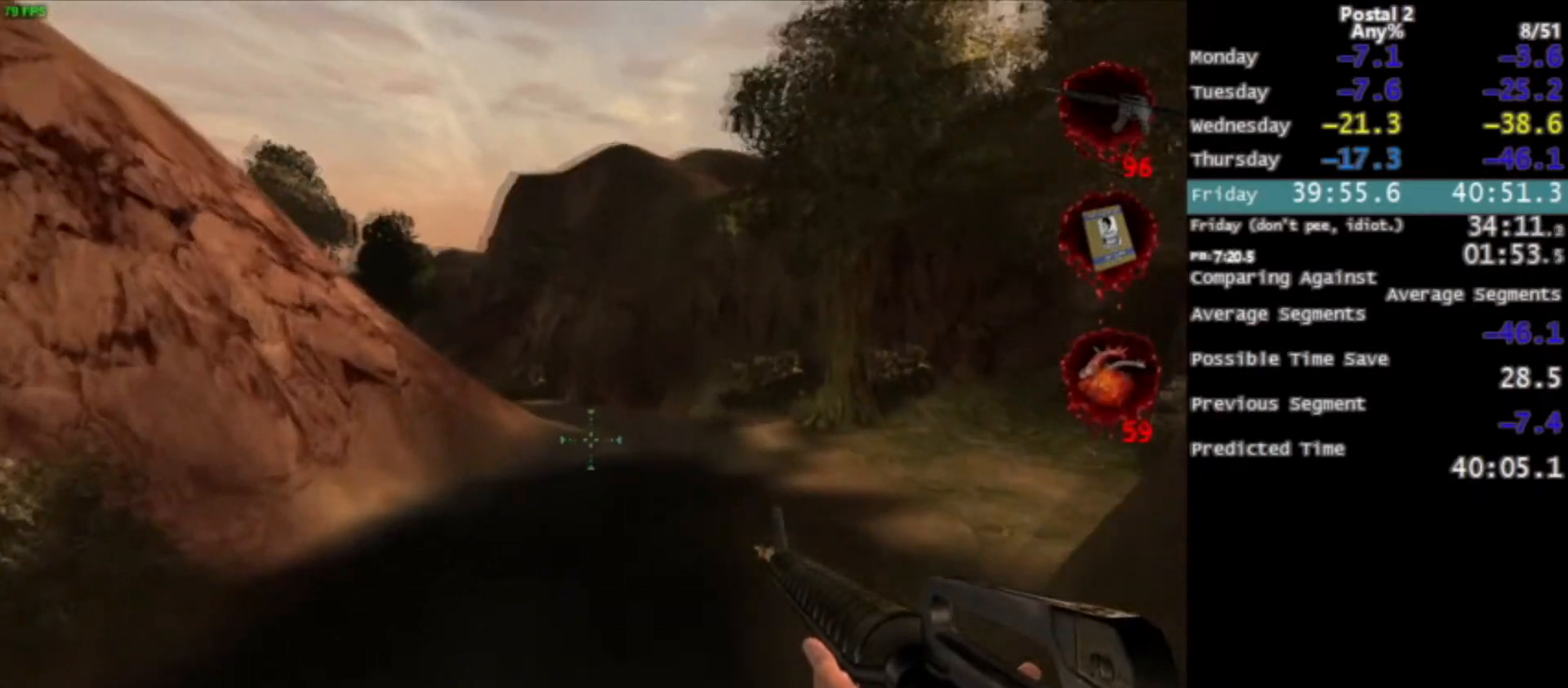
{"keys": ["space", "w"], "mouse": [], "events": [[434, "space", "down"]]}
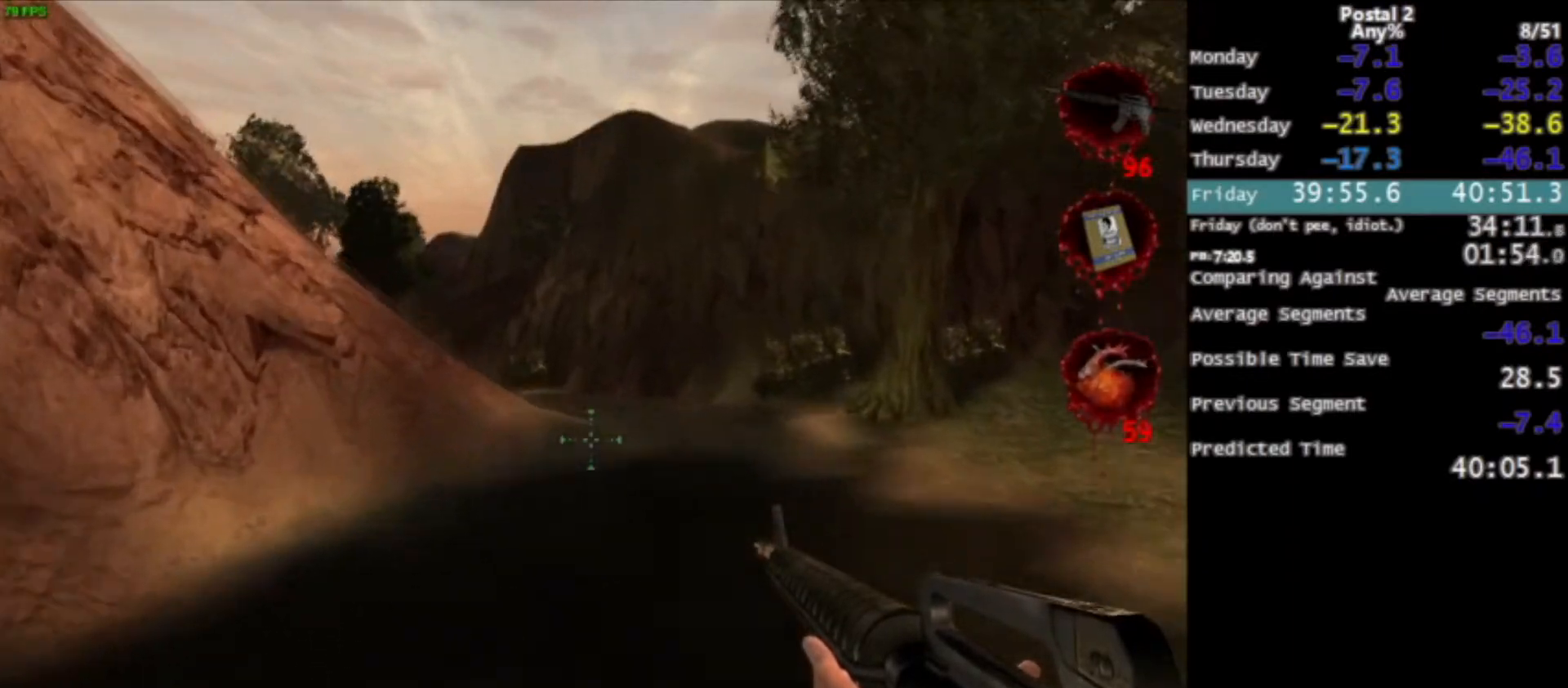
{"keys": ["w"], "mouse": [], "events": [[33, "space", "up"]]}
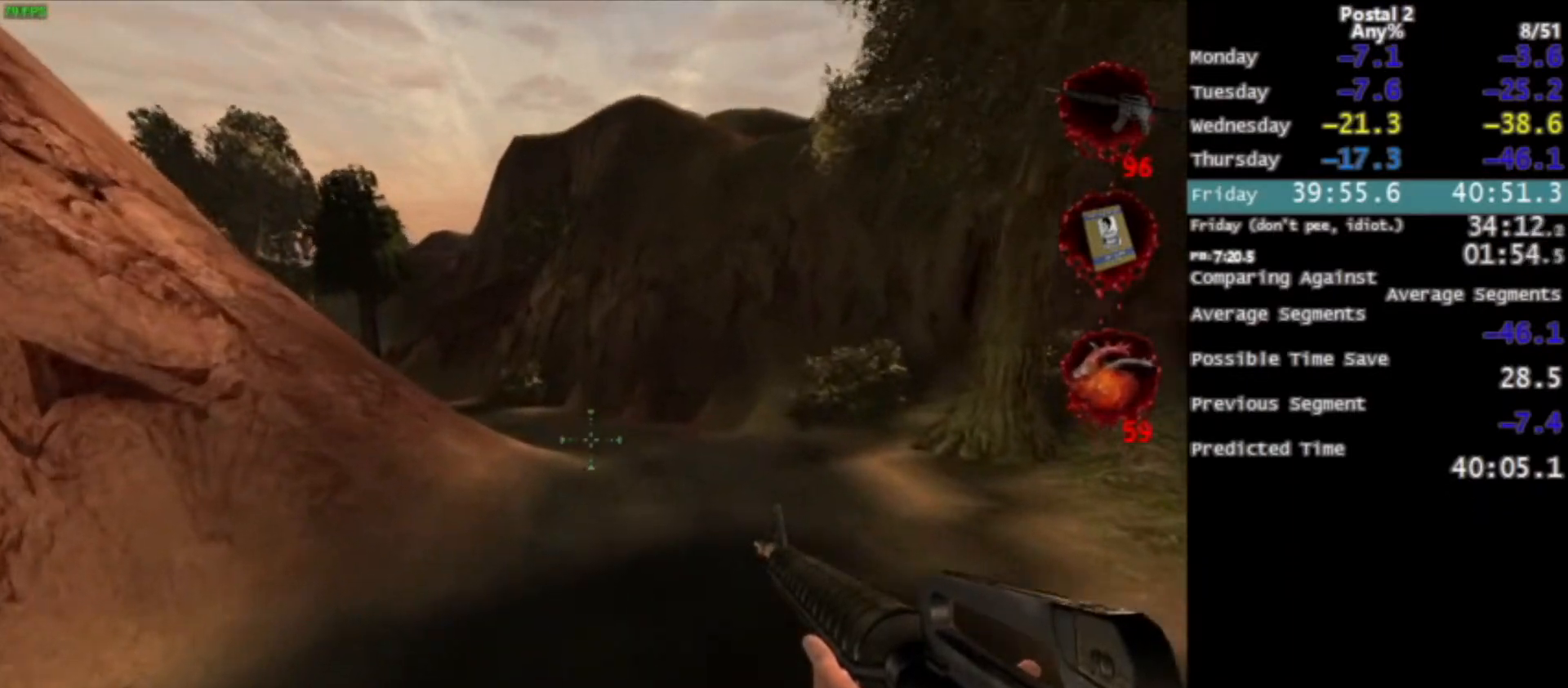
{"keys": ["w"], "mouse": [], "events": [[167, "space", "down"], [267, "space", "up"]]}